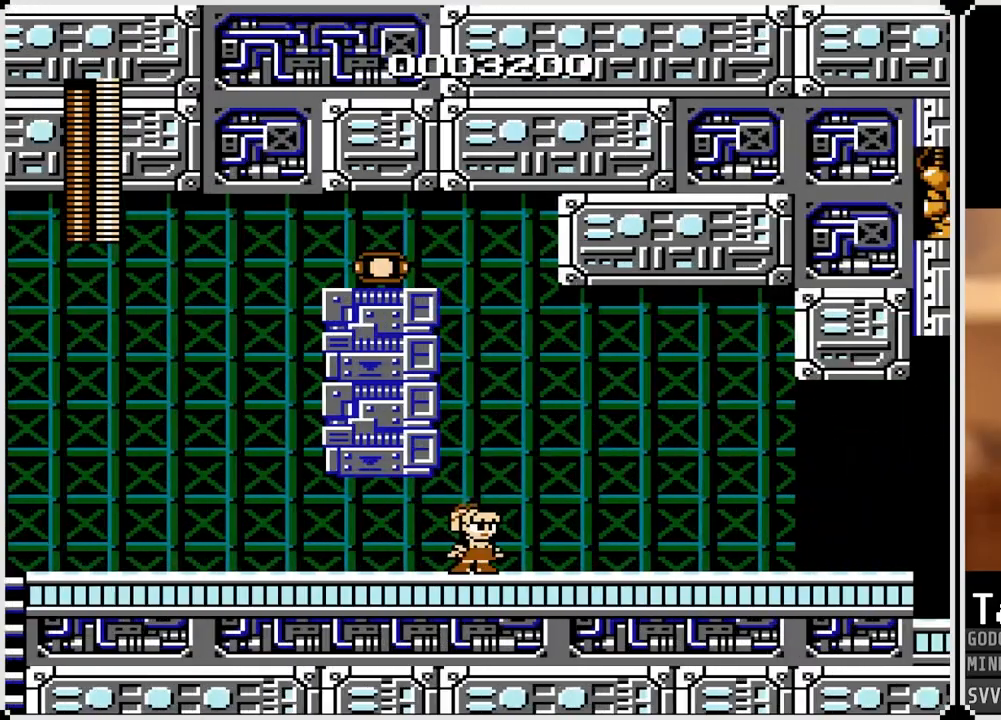
Gameplay with a controller (PlayStation layout); each line is a JSON object with the inputs held at the frame after it. "events" lists button and stick changes between this image and that frame as [ms after this image, input, new state], when the widget could be followed in between.
{"buttons": [], "left_stick": "center", "right_stick": "center", "events": []}
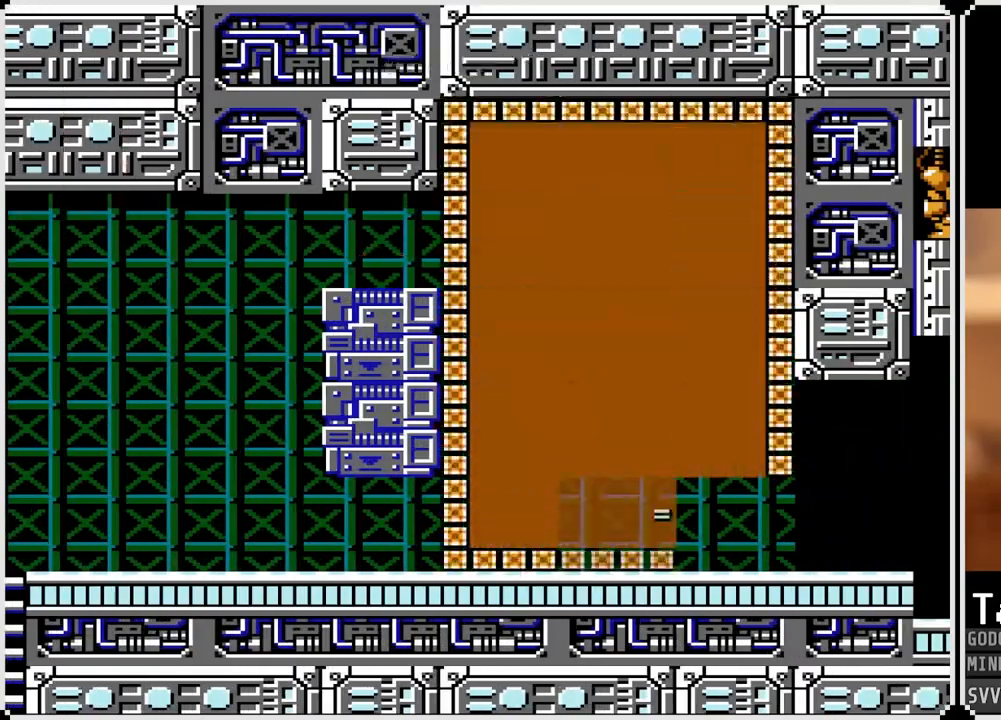
{"buttons": ["DPAD_DOWN"], "left_stick": "center", "right_stick": "center", "events": [[83, "DPAD_DOWN", "down"], [200, "DPAD_DOWN", "up"], [267, "DPAD_DOWN", "down"], [400, "DPAD_DOWN", "up"], [433, "DPAD_DOWN", "down"]]}
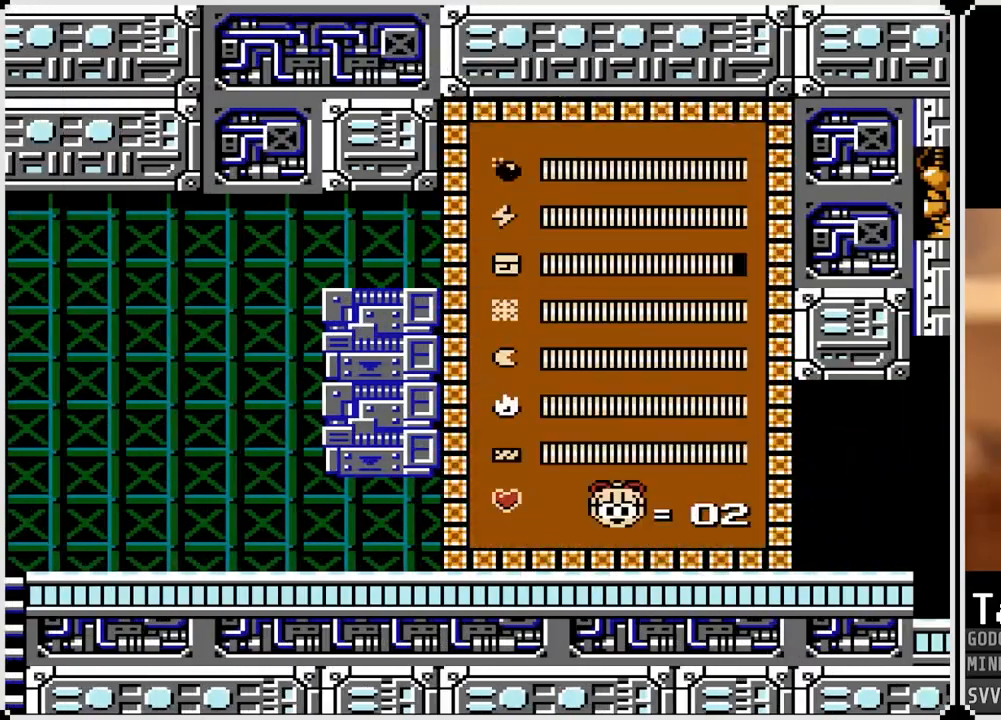
{"buttons": ["DPAD_DOWN"], "left_stick": "center", "right_stick": "center", "events": [[50, "DPAD_DOWN", "up"], [100, "DPAD_DOWN", "down"], [217, "DPAD_DOWN", "up"], [467, "DPAD_DOWN", "down"]]}
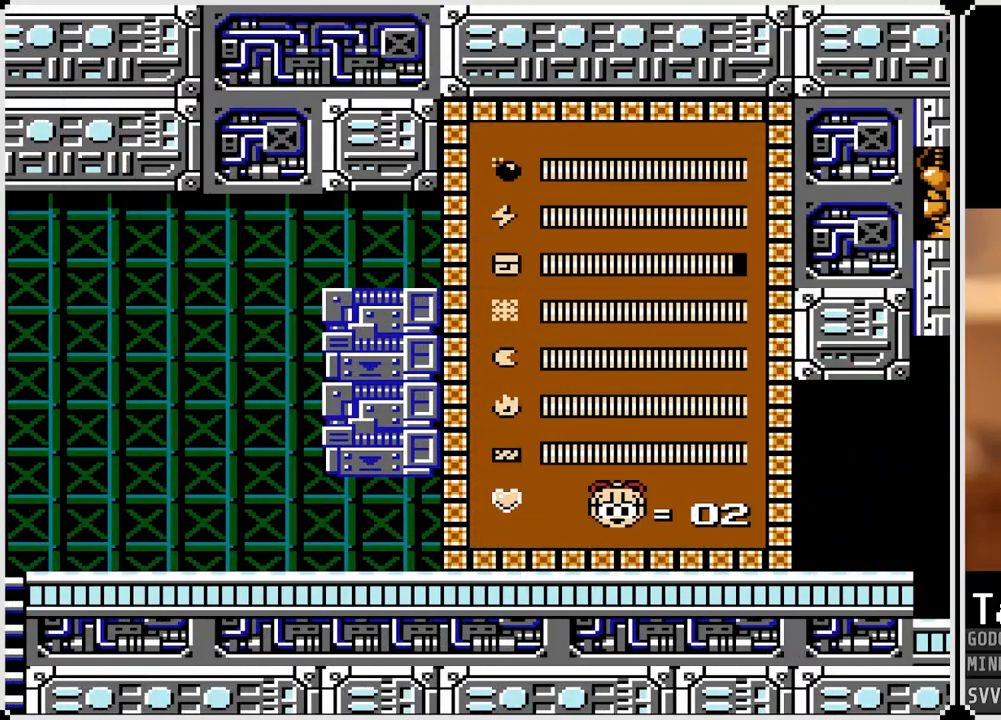
{"buttons": ["DPAD_RIGHT"], "left_stick": "center", "right_stick": "center", "events": [[100, "DPAD_DOWN", "up"], [300, "DPAD_RIGHT", "down"]]}
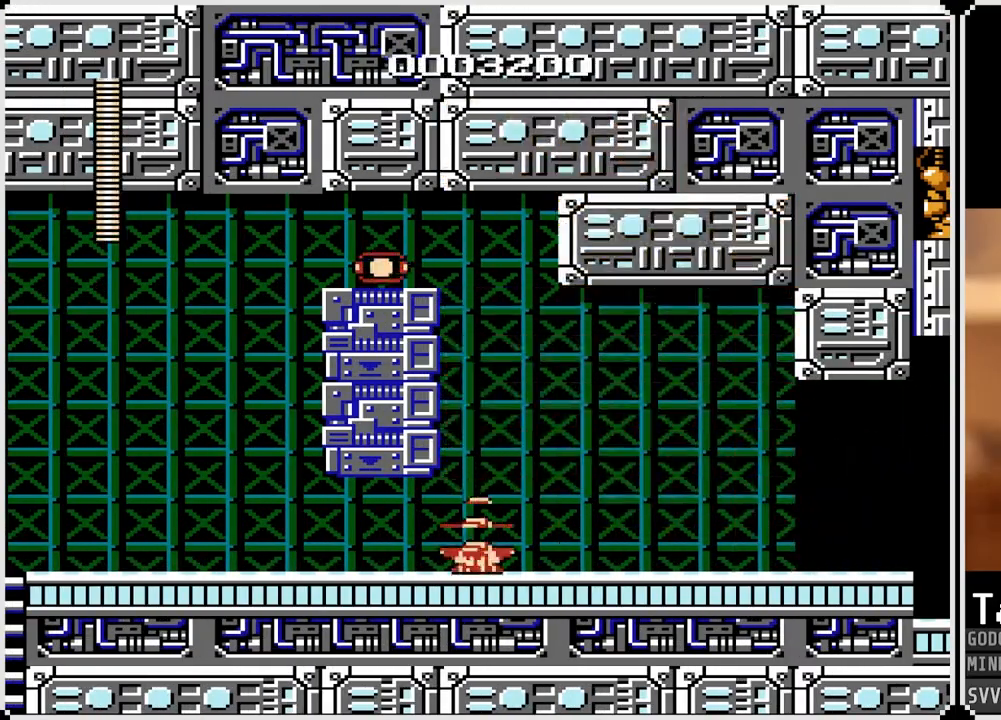
{"buttons": ["CROSS", "SQUARE", "DPAD_RIGHT"], "left_stick": "center", "right_stick": "center", "events": [[383, "CROSS", "down"], [450, "SQUARE", "down"]]}
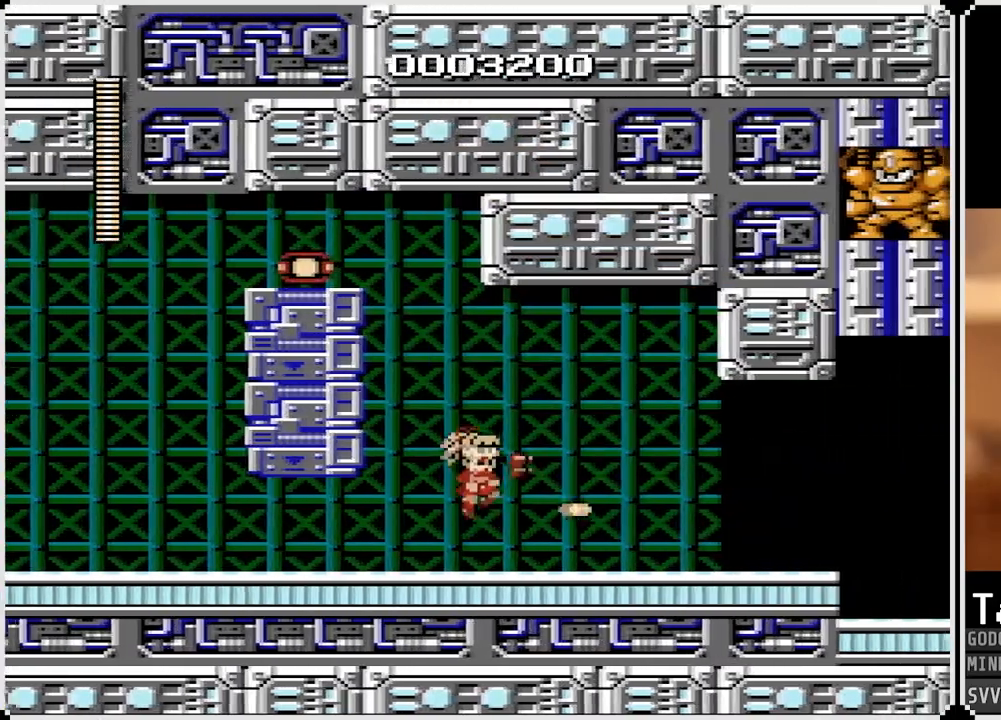
{"buttons": ["DPAD_RIGHT"], "left_stick": "center", "right_stick": "center", "events": [[50, "CROSS", "up"], [100, "SQUARE", "up"], [183, "SQUARE", "down"], [317, "SQUARE", "up"]]}
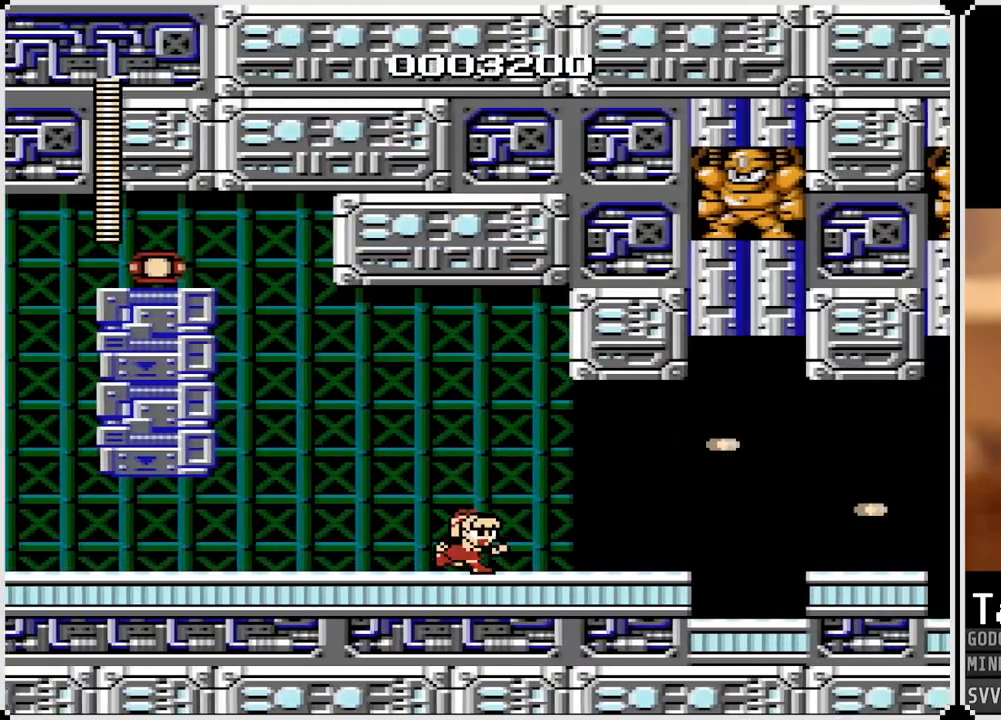
{"buttons": ["CROSS", "DPAD_RIGHT"], "left_stick": "center", "right_stick": "center", "events": [[500, "CROSS", "down"]]}
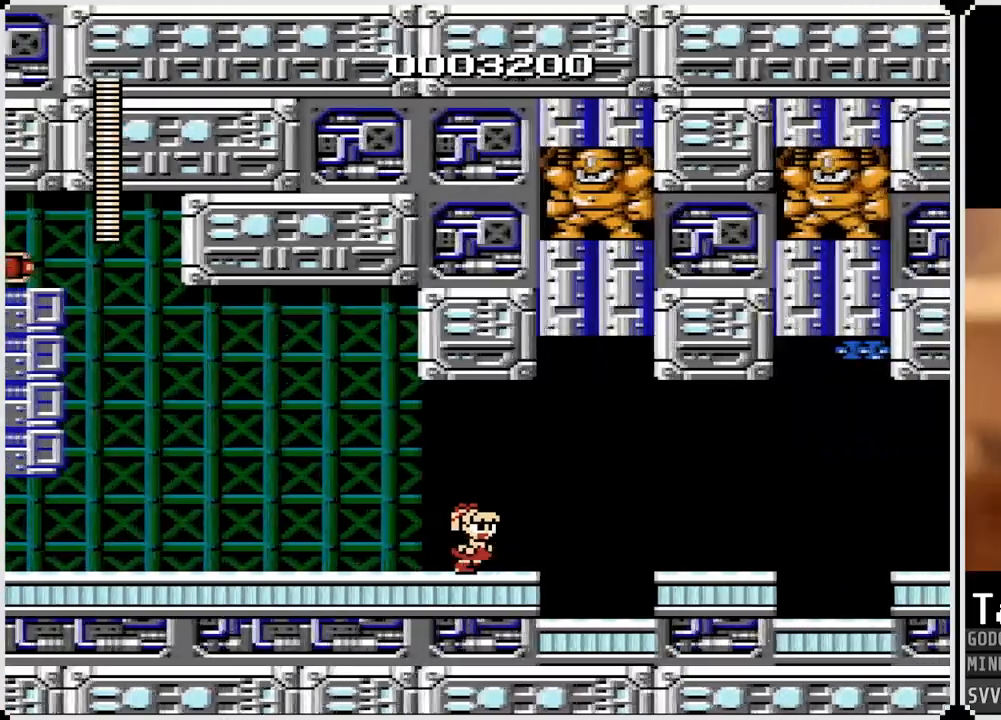
{"buttons": ["DPAD_RIGHT"], "left_stick": "center", "right_stick": "center", "events": [[200, "CROSS", "up"]]}
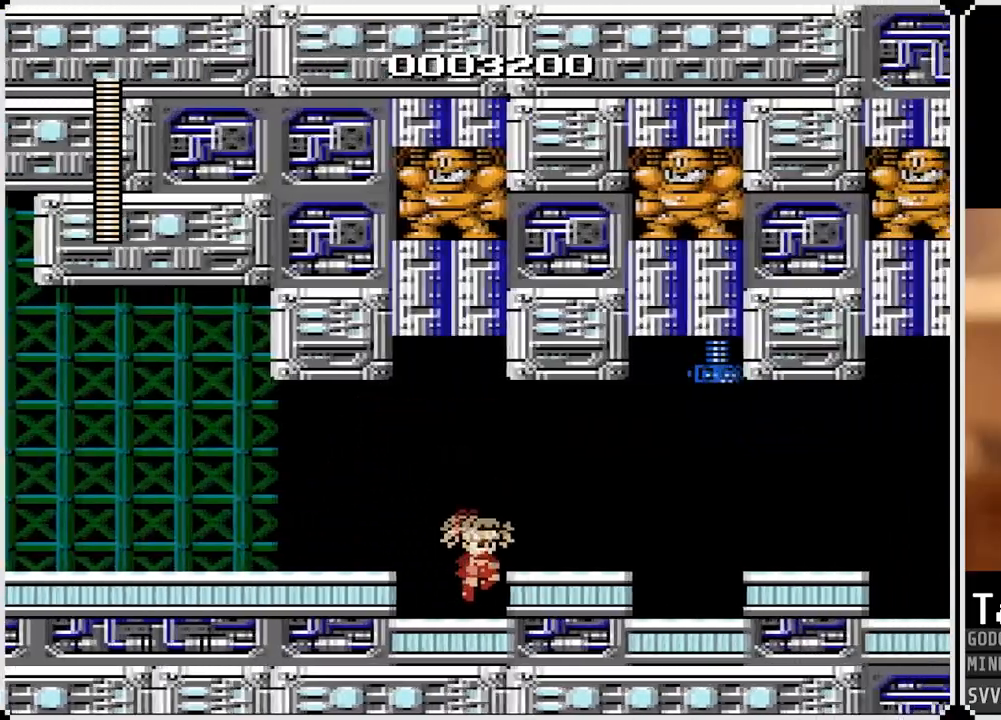
{"buttons": [], "left_stick": "center", "right_stick": "center", "events": [[133, "DPAD_RIGHT", "up"]]}
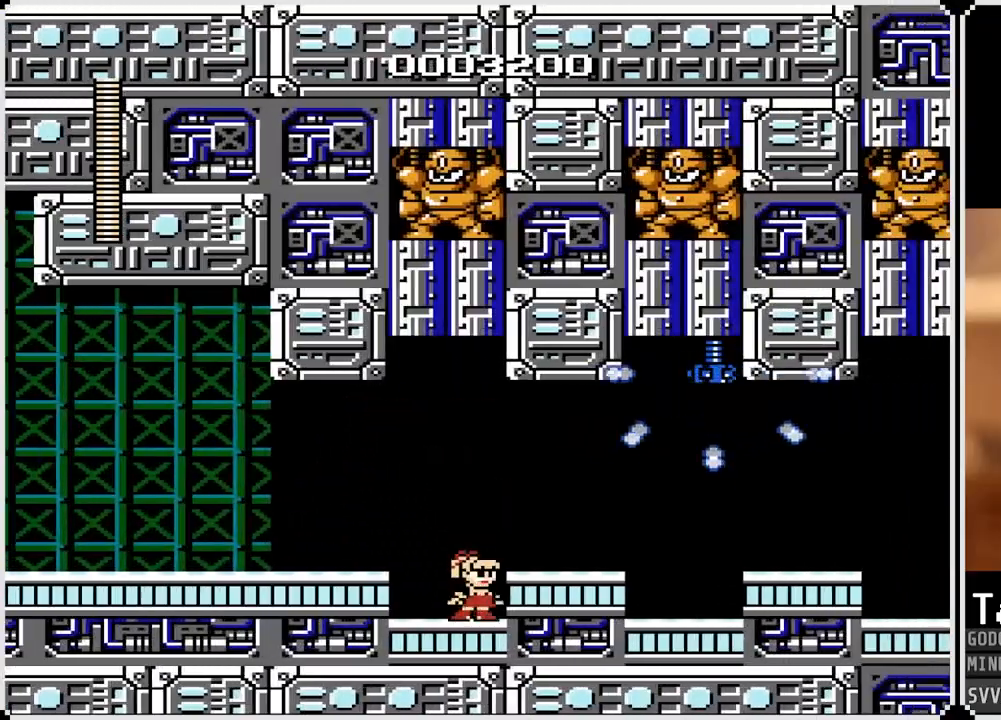
{"buttons": [], "left_stick": "center", "right_stick": "center", "events": [[300, "CROSS", "down"], [500, "CROSS", "up"]]}
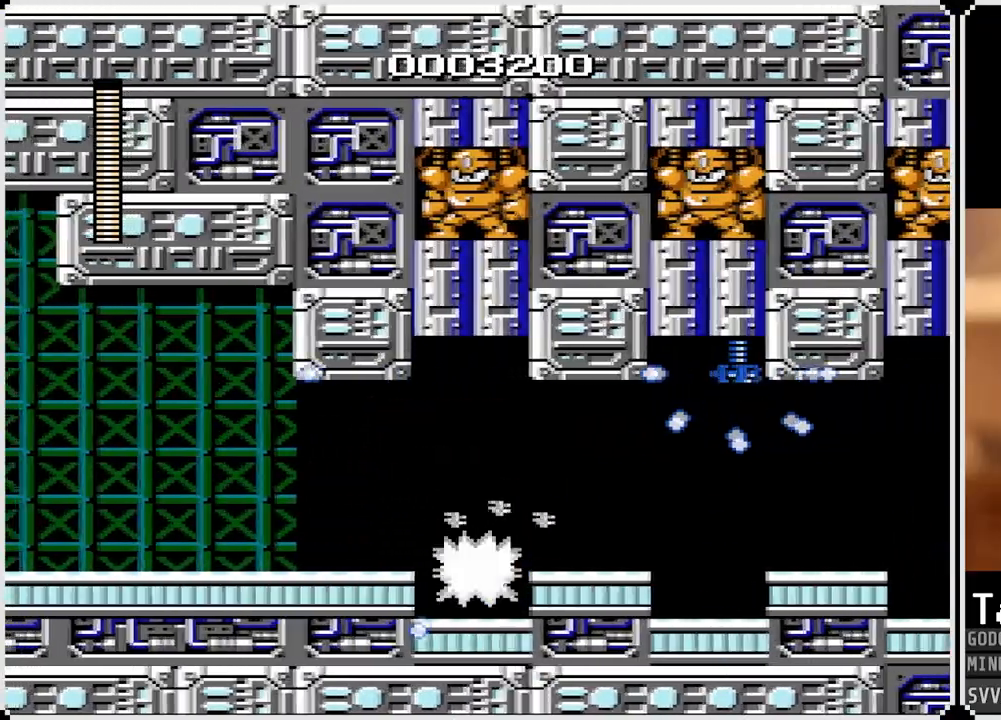
{"buttons": ["DPAD_RIGHT"], "left_stick": "center", "right_stick": "center", "events": [[183, "DPAD_RIGHT", "down"], [333, "CROSS", "down"], [467, "CROSS", "up"]]}
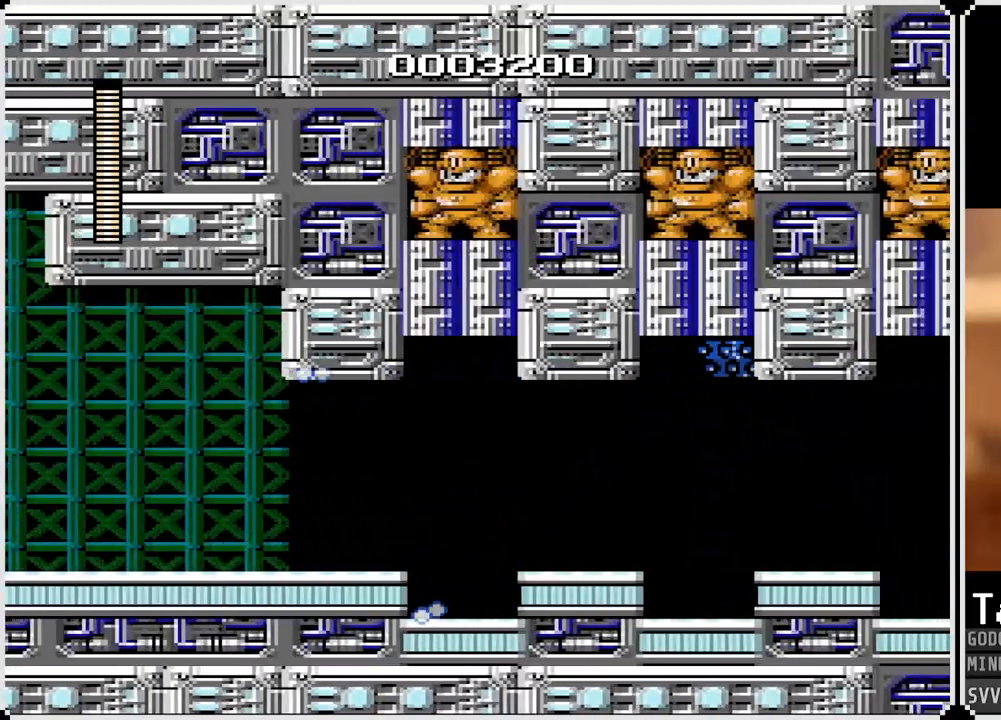
{"buttons": ["CROSS", "DPAD_LEFT"], "left_stick": "center", "right_stick": "center", "events": [[150, "DPAD_RIGHT", "up"], [267, "DPAD_LEFT", "down"], [333, "CROSS", "down"]]}
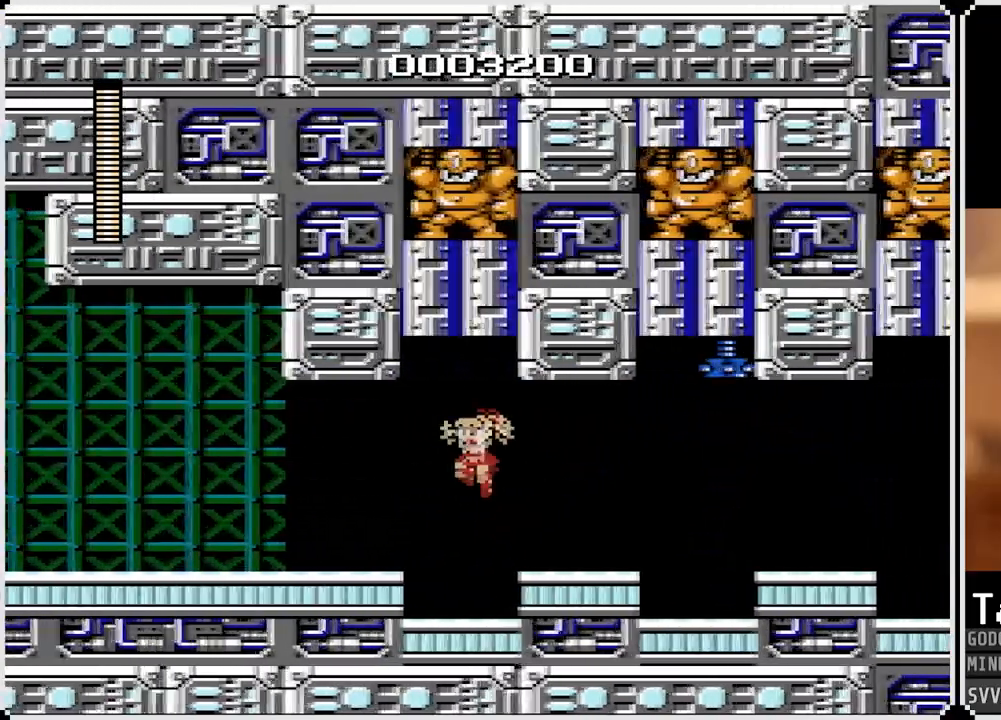
{"buttons": ["DPAD_LEFT"], "left_stick": "center", "right_stick": "center", "events": [[83, "DPAD_LEFT", "up"], [100, "DPAD_RIGHT", "down"], [167, "SQUARE", "down"], [267, "CROSS", "up"], [283, "SQUARE", "up"], [300, "SQUARE", "down"], [350, "DPAD_RIGHT", "up"], [433, "SQUARE", "up"], [500, "DPAD_LEFT", "down"]]}
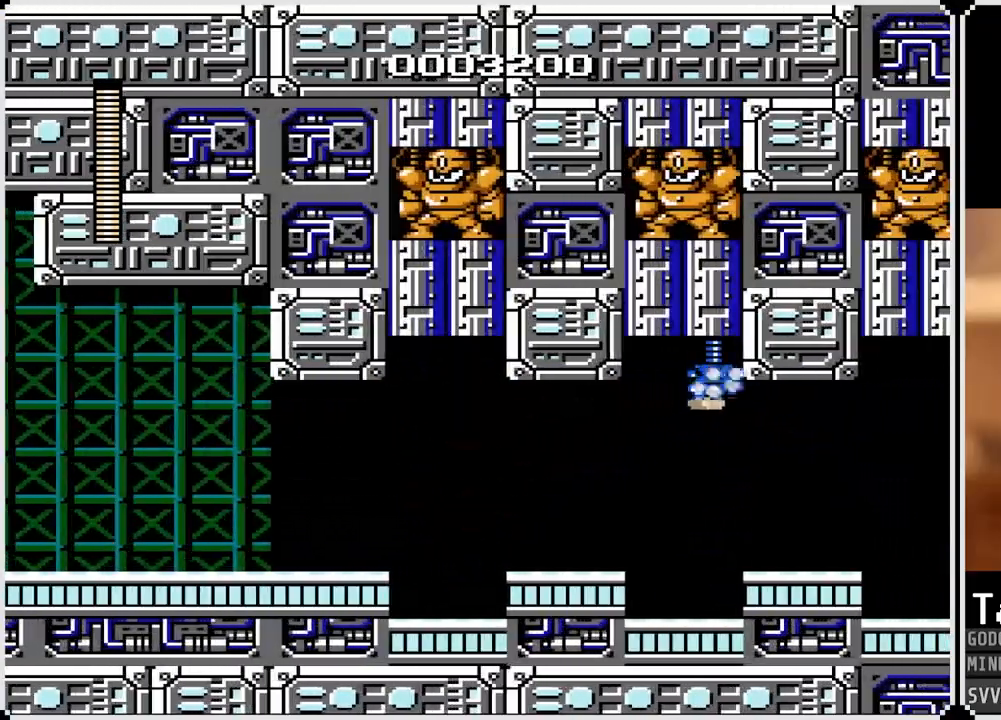
{"buttons": ["CROSS"], "left_stick": "center", "right_stick": "center", "events": [[367, "DPAD_LEFT", "up"], [383, "CROSS", "down"]]}
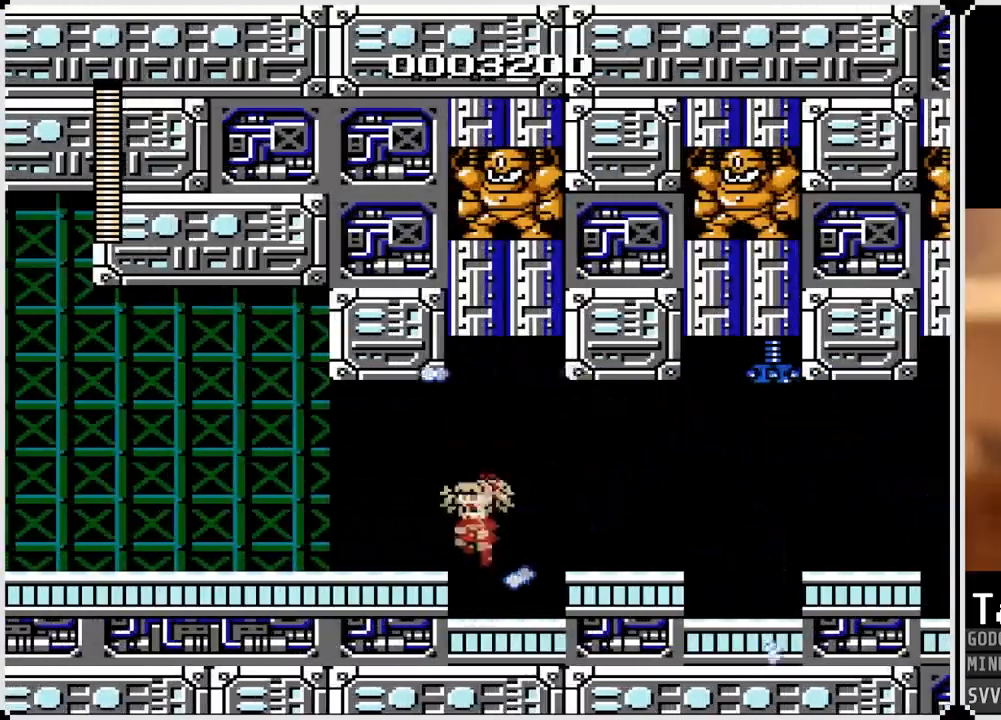
{"buttons": ["DPAD_LEFT"], "left_stick": "center", "right_stick": "center", "events": [[117, "DPAD_RIGHT", "down"], [267, "SQUARE", "down"], [317, "DPAD_LEFT", "down"], [317, "DPAD_RIGHT", "up"], [417, "SQUARE", "up"], [433, "CROSS", "up"]]}
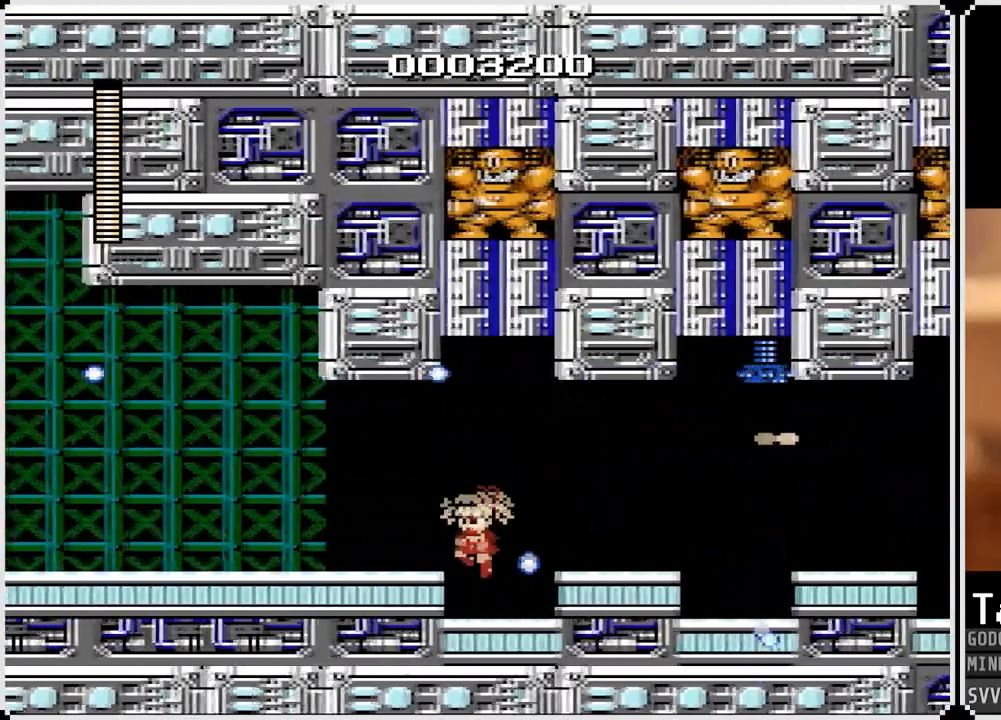
{"buttons": ["DPAD_RIGHT"], "left_stick": "center", "right_stick": "center", "events": [[167, "CROSS", "down"], [183, "DPAD_LEFT", "up"], [200, "DPAD_RIGHT", "down"], [367, "CROSS", "up"]]}
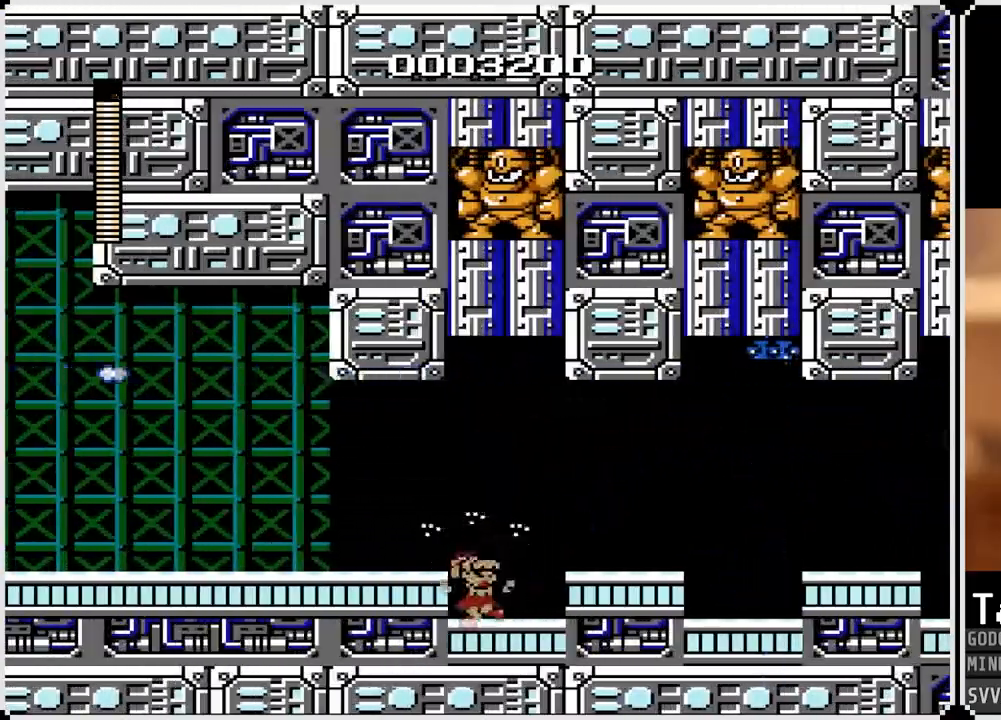
{"buttons": ["DPAD_RIGHT"], "left_stick": "center", "right_stick": "center", "events": [[150, "CROSS", "down"], [267, "CROSS", "up"]]}
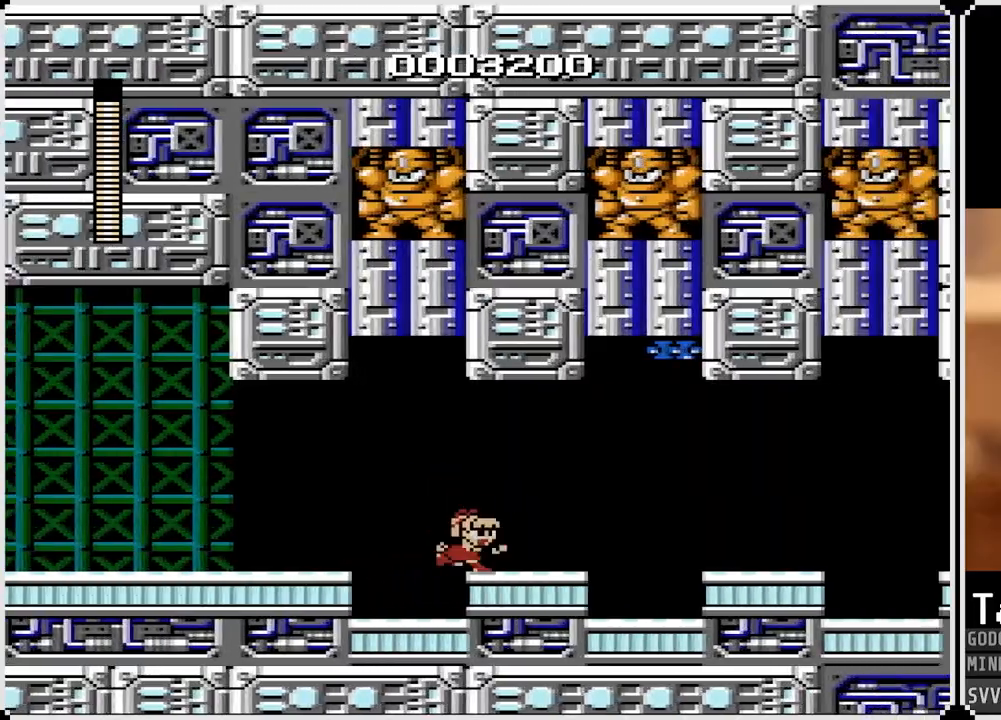
{"buttons": [], "left_stick": "center", "right_stick": "center", "events": [[467, "DPAD_RIGHT", "up"]]}
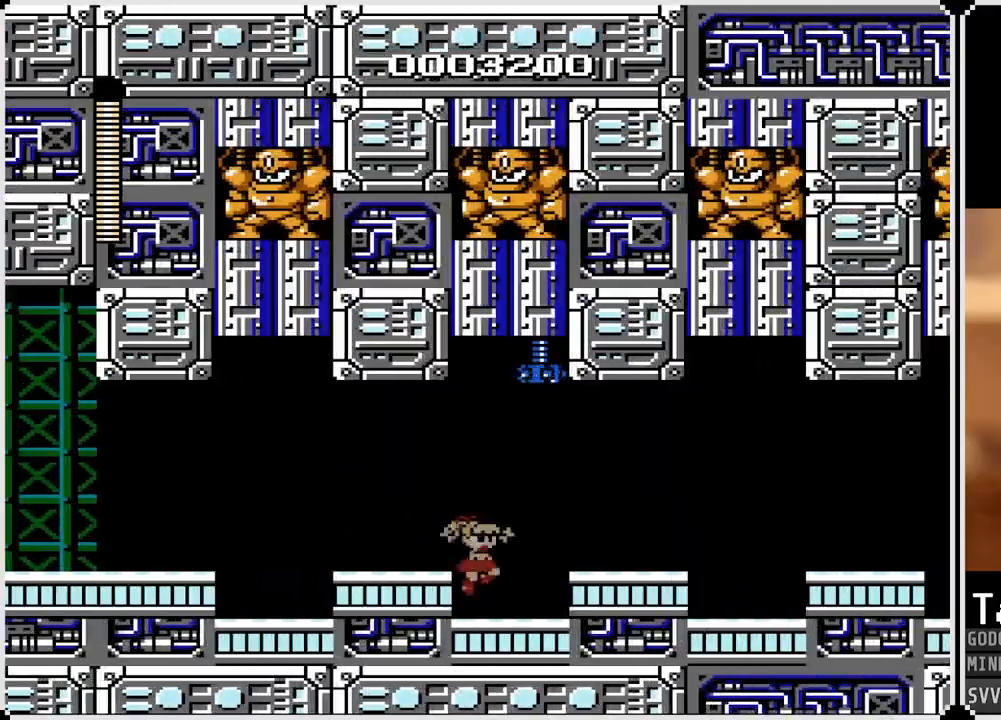
{"buttons": [], "left_stick": "center", "right_stick": "center", "events": []}
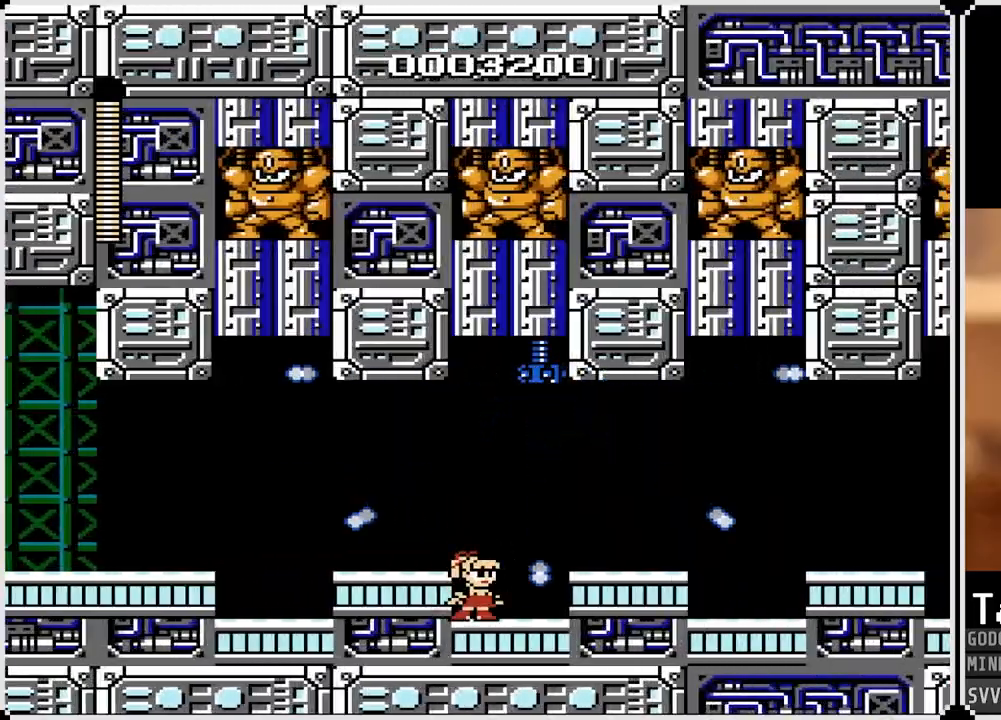
{"buttons": [], "left_stick": "center", "right_stick": "center", "events": []}
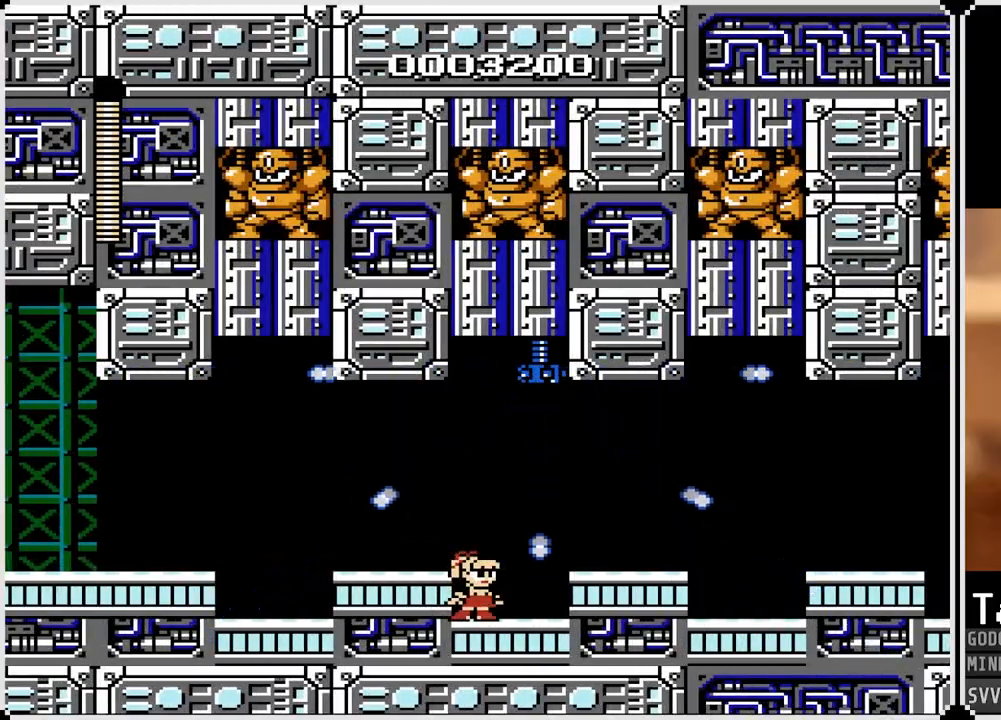
{"buttons": ["DPAD_RIGHT"], "left_stick": "center", "right_stick": "center", "events": [[17, "DPAD_RIGHT", "down"], [100, "CROSS", "down"], [250, "CROSS", "up"]]}